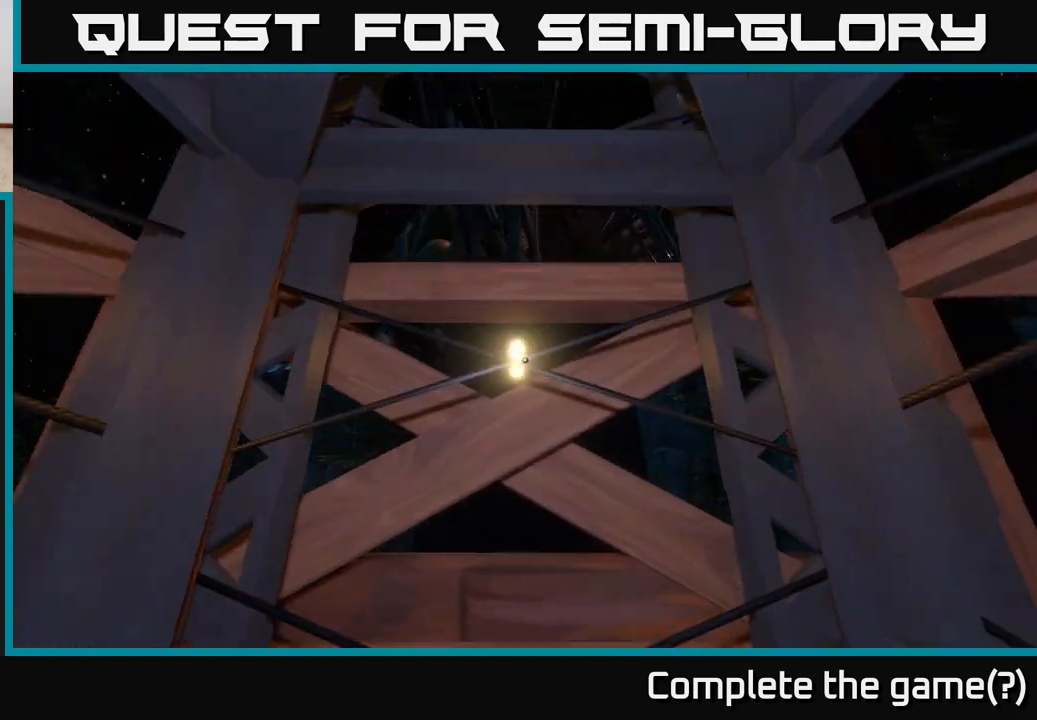
Gameplay with a controller (Xbox layout); each line is a JSON object with the inputs held at the frame after it. "events" lists button and stick changes between this image and that frame as [ms after this image, input, new state], when the widget could be followed in between.
{"buttons": [], "left_stick": "center", "right_stick": "center", "events": [[150, "right_stick", "center"]]}
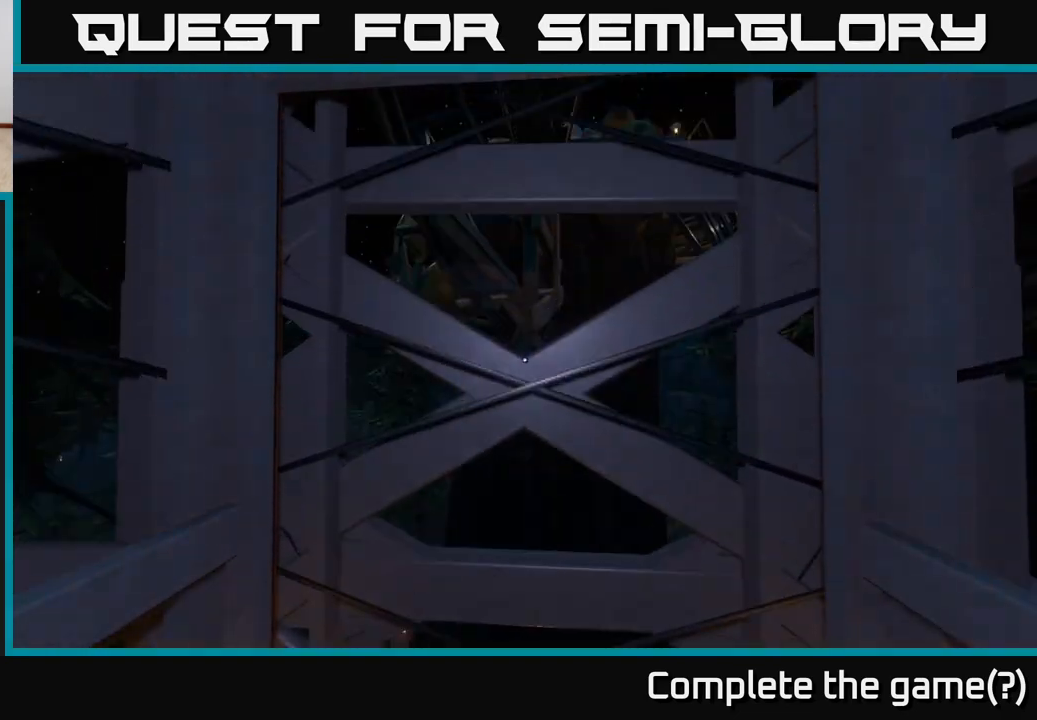
{"buttons": [], "left_stick": "up", "right_stick": "center", "events": [[467, "left_stick", "up"]]}
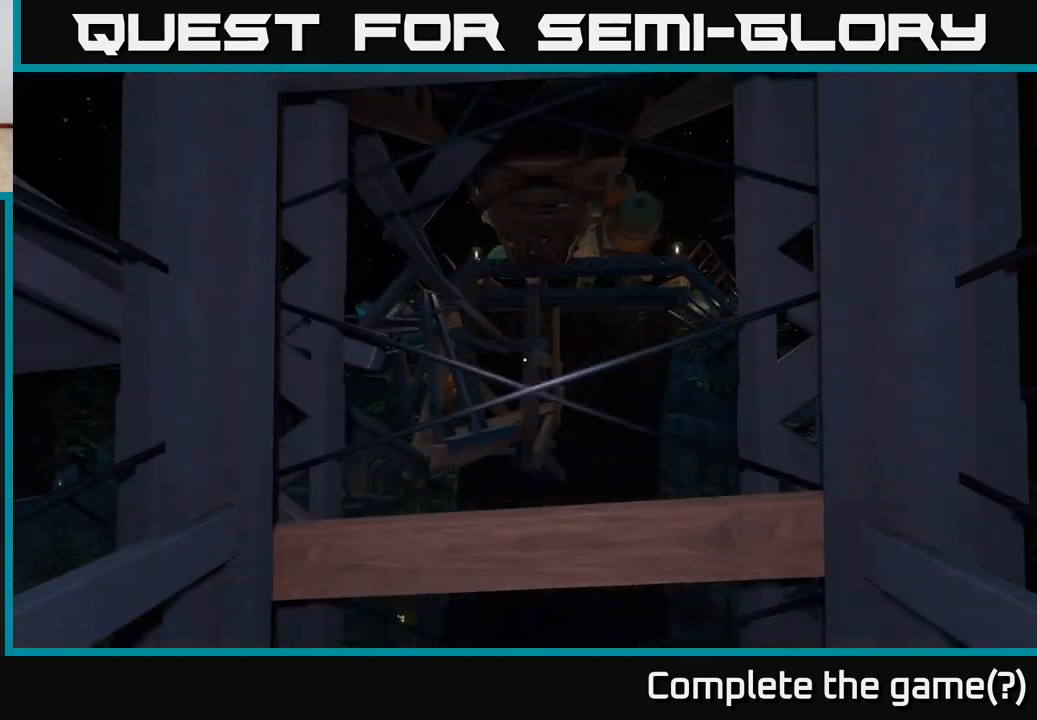
{"buttons": [], "left_stick": "up", "right_stick": "center", "events": [[183, "left_stick", "center"], [500, "left_stick", "up"]]}
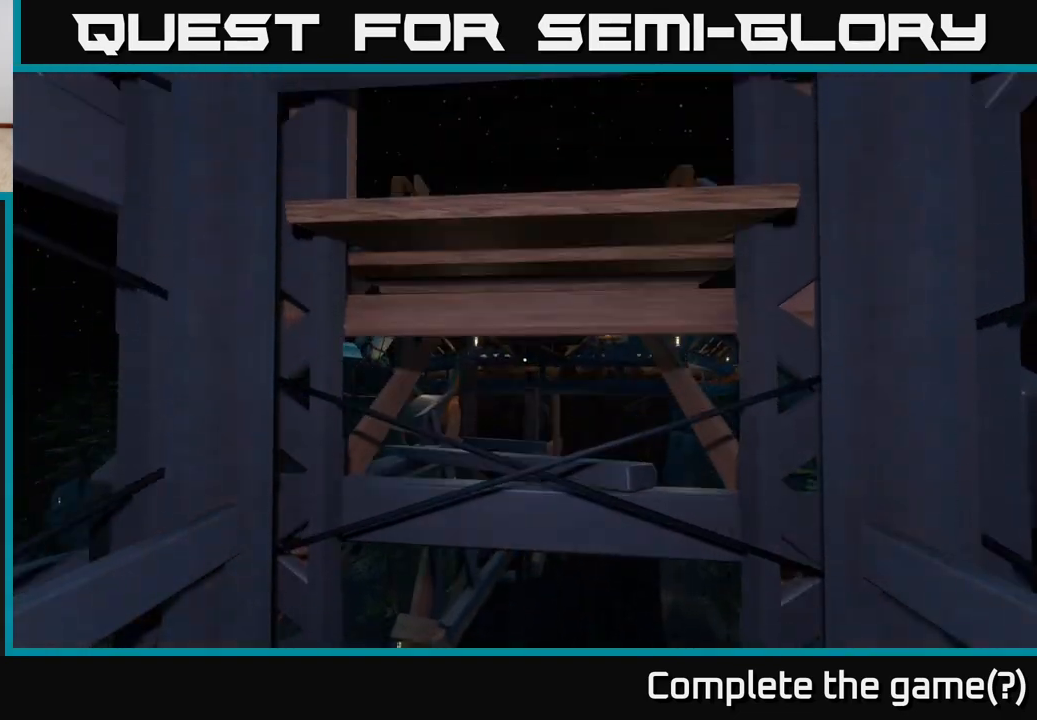
{"buttons": [], "left_stick": "up", "right_stick": "down", "events": [[250, "left_stick", "center"], [383, "left_stick", "up"], [417, "right_stick", "down"]]}
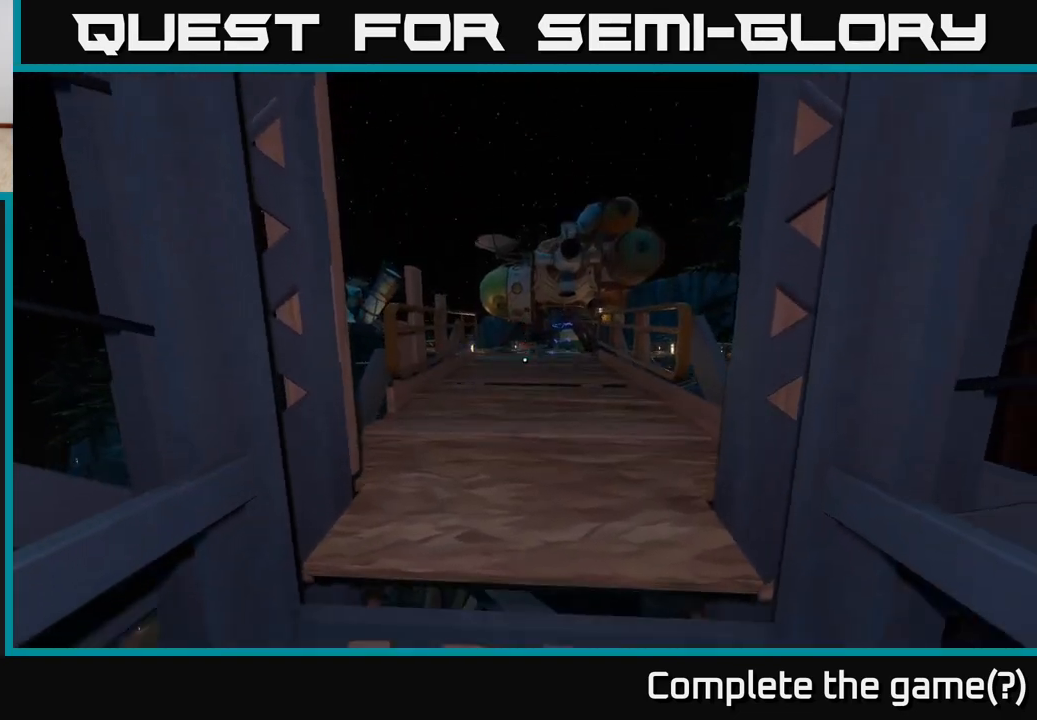
{"buttons": [], "left_stick": "up", "right_stick": "up", "events": [[100, "right_stick", "center"], [400, "right_stick", "up"]]}
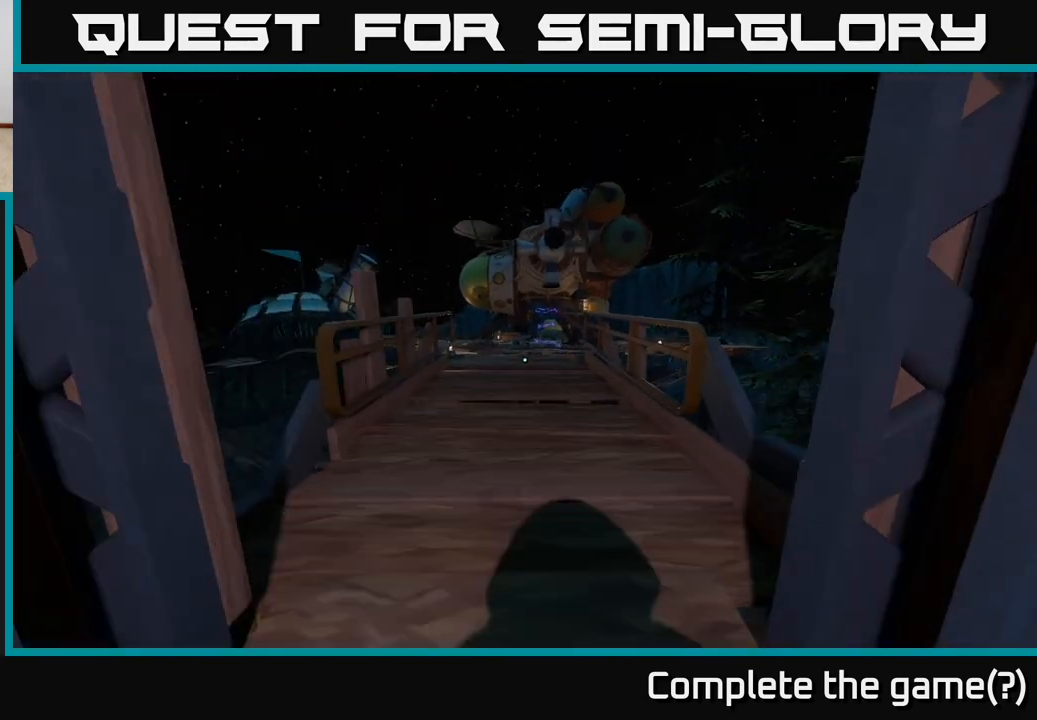
{"buttons": [], "left_stick": "up", "right_stick": "center", "events": [[50, "right_stick", "center"]]}
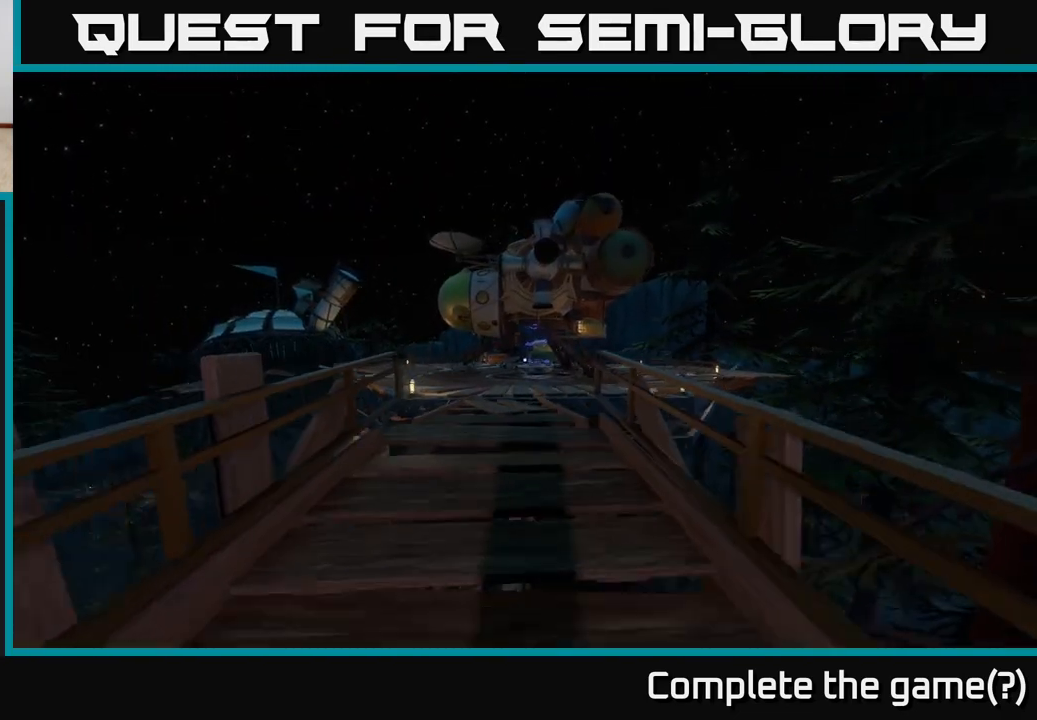
{"buttons": [], "left_stick": "up", "right_stick": "center", "events": []}
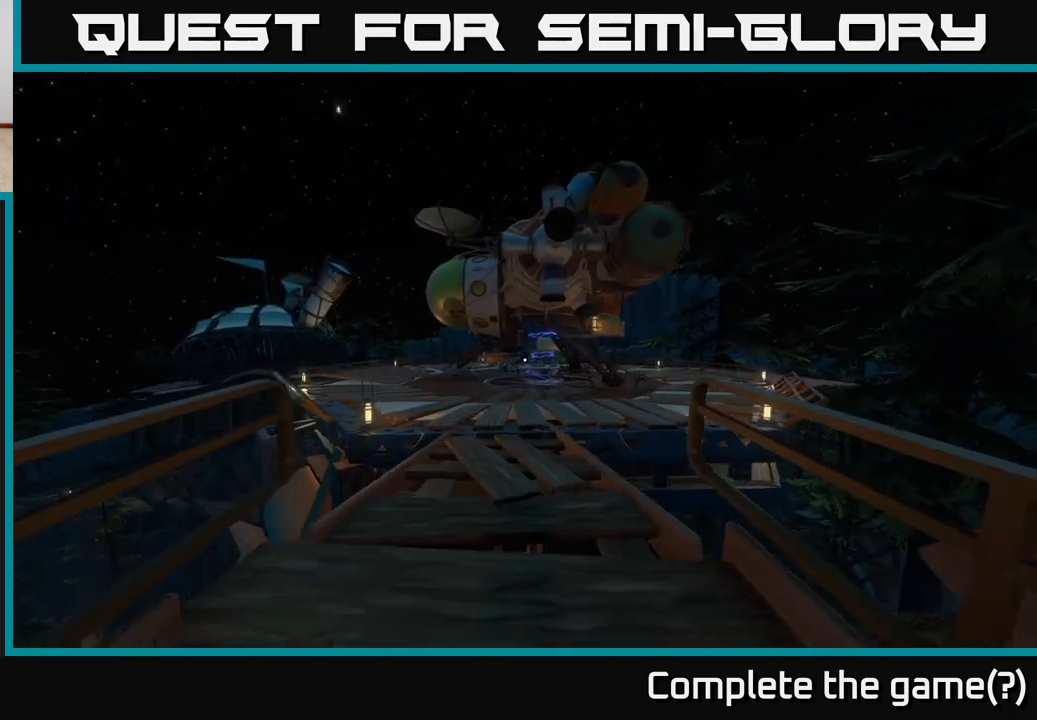
{"buttons": [], "left_stick": "up", "right_stick": "center", "events": [[50, "right_stick", "down"], [267, "right_stick", "center"]]}
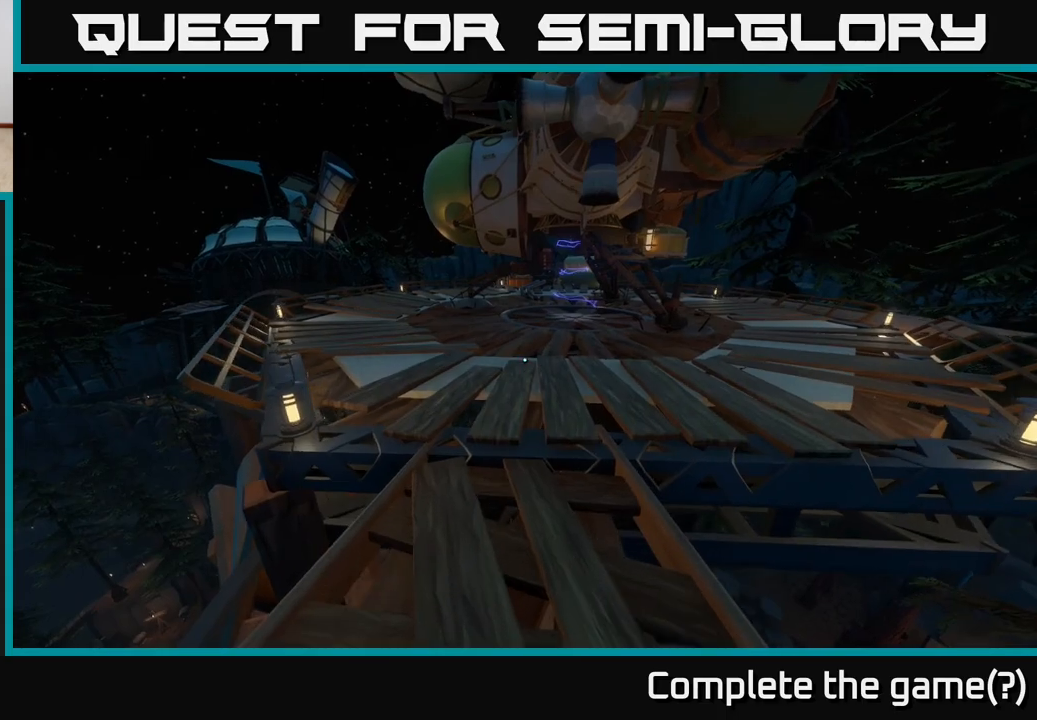
{"buttons": [], "left_stick": "up", "right_stick": "center", "events": [[67, "right_stick", "up"], [300, "right_stick", "center"]]}
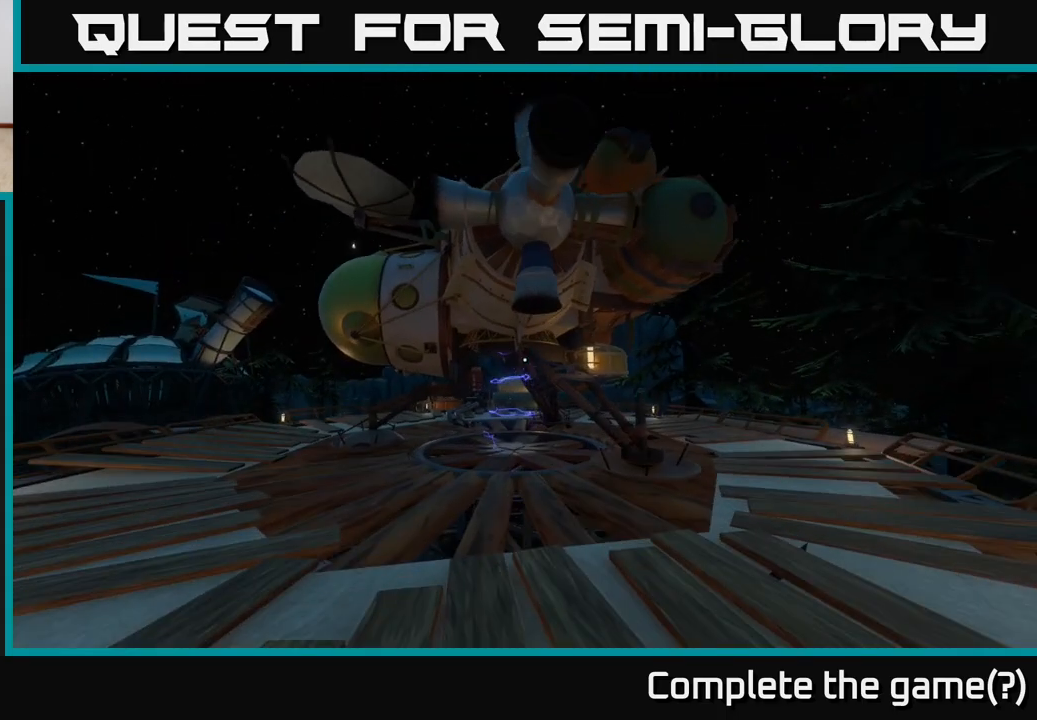
{"buttons": [], "left_stick": "up", "right_stick": "center", "events": []}
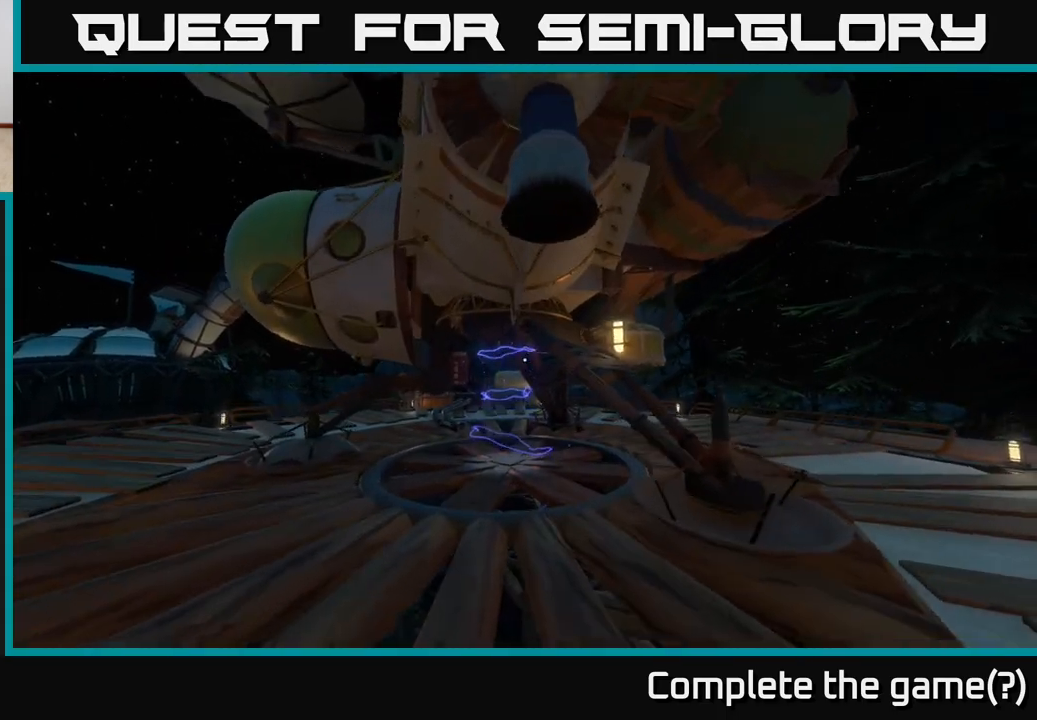
{"buttons": [], "left_stick": "up-right", "right_stick": "center", "events": [[467, "left_stick", "up-right"]]}
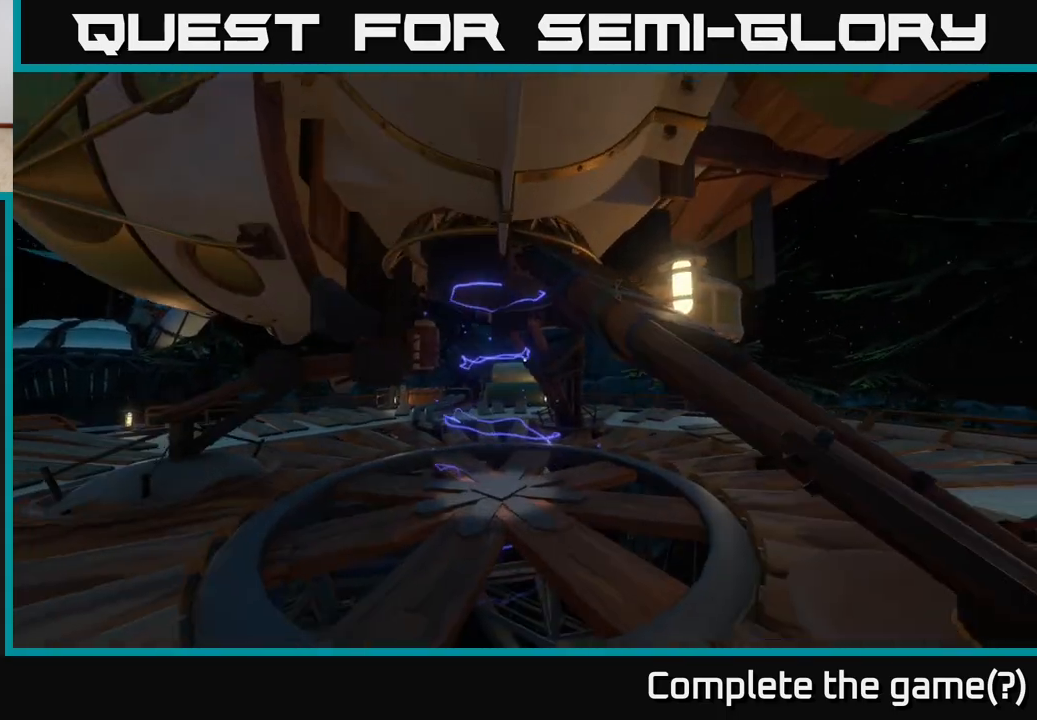
{"buttons": [], "left_stick": "up", "right_stick": "center", "events": [[100, "left_stick", "up"], [133, "right_stick", "down-left"], [300, "right_stick", "center"], [367, "left_stick", "center"], [467, "left_stick", "up"]]}
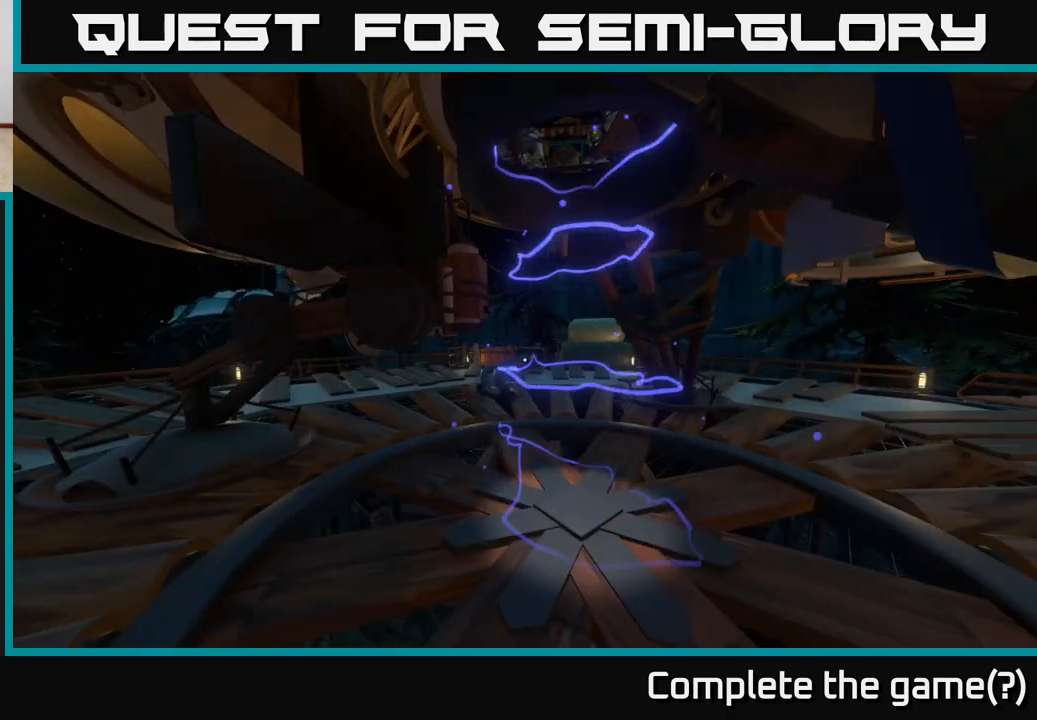
{"buttons": [], "left_stick": "up", "right_stick": "center", "events": [[250, "right_stick", "up"], [500, "right_stick", "center"]]}
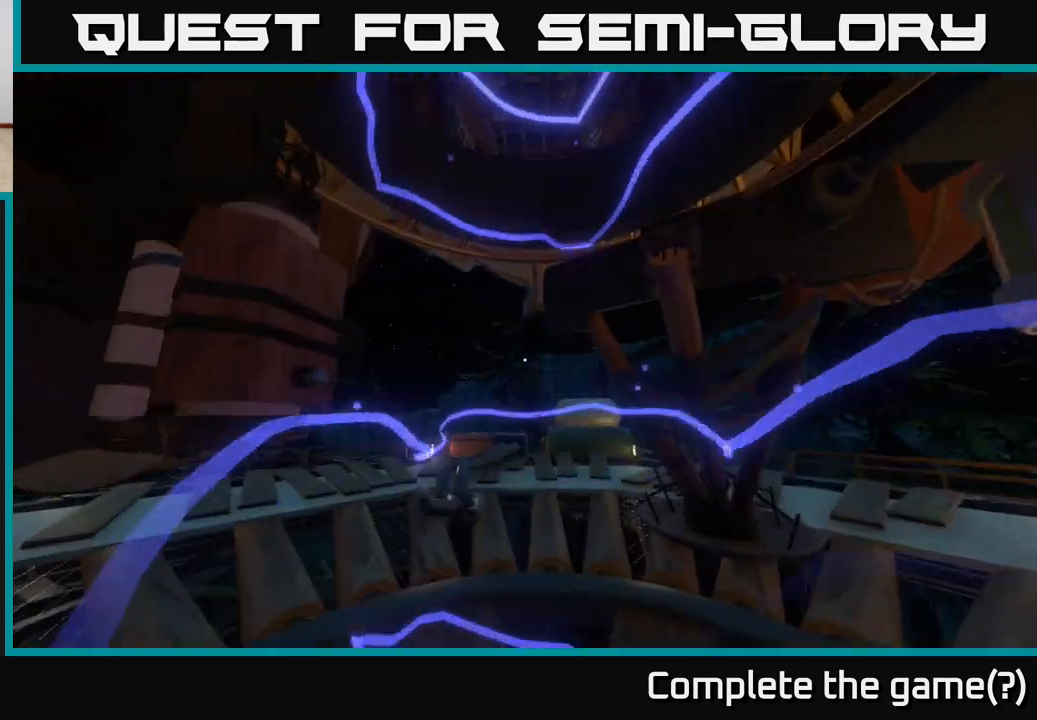
{"buttons": [], "left_stick": "center", "right_stick": "right", "events": [[100, "left_stick", "center"], [133, "right_stick", "down-right"], [333, "right_stick", "right"]]}
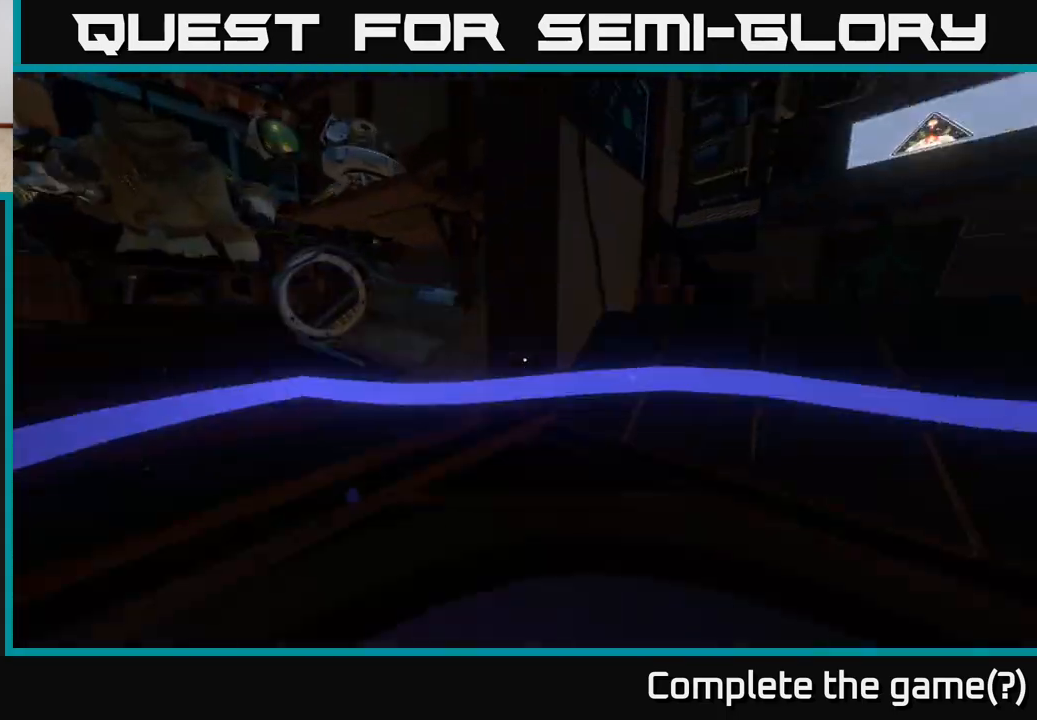
{"buttons": [], "left_stick": "center", "right_stick": "center", "events": [[233, "right_stick", "center"]]}
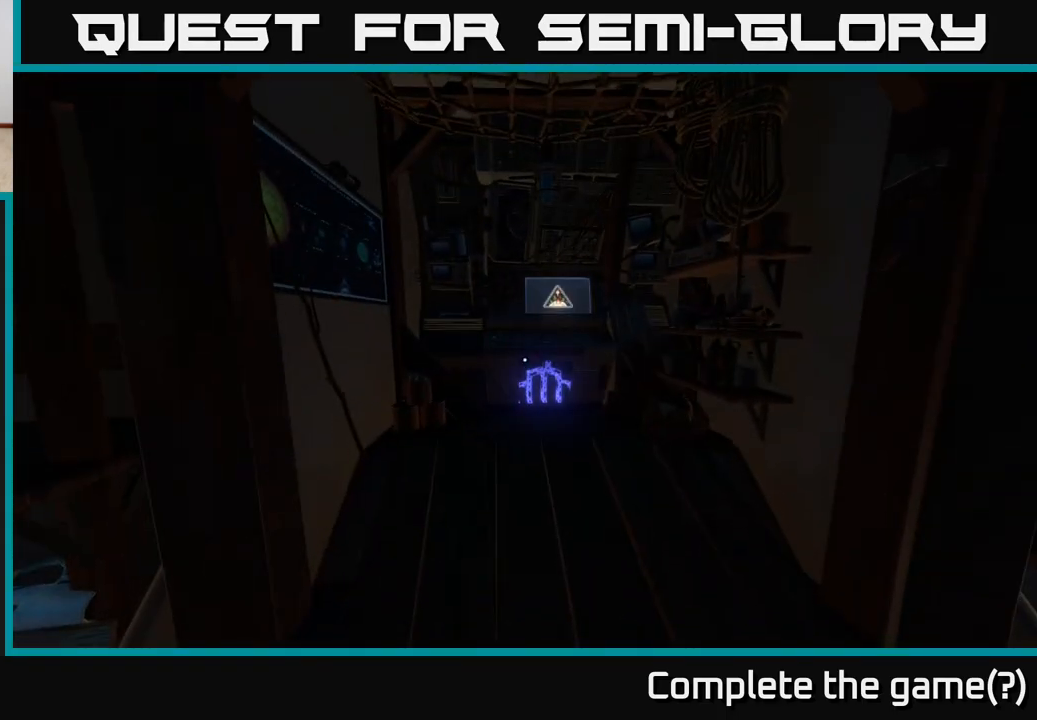
{"buttons": [], "left_stick": "center", "right_stick": "center", "events": [[17, "right_stick", "left"], [417, "right_stick", "center"]]}
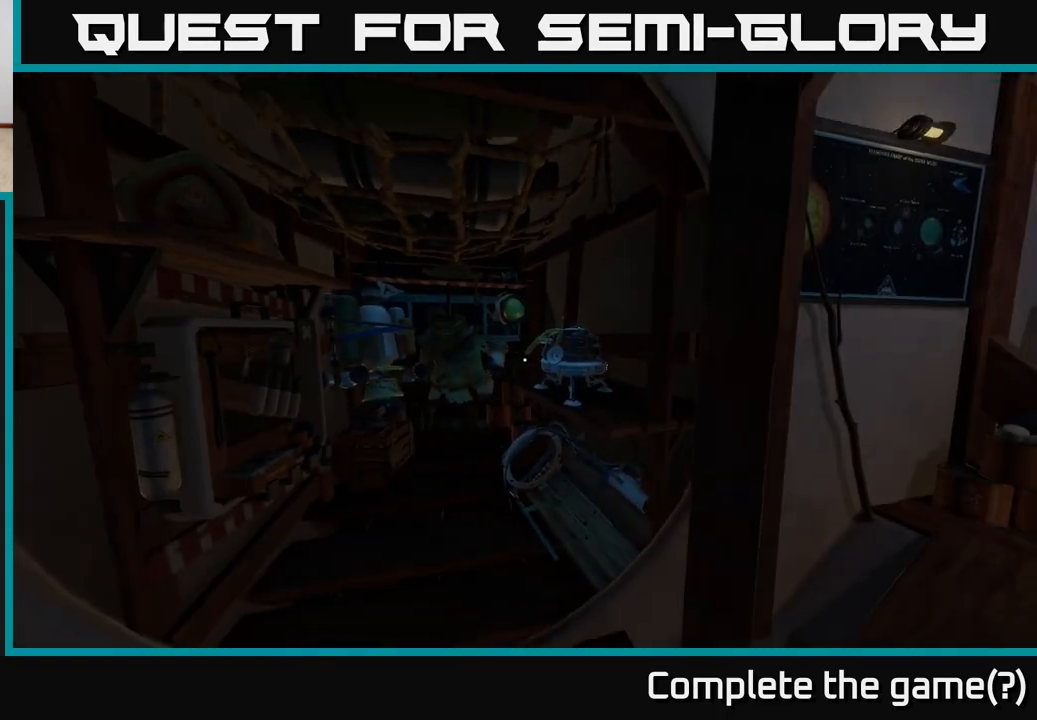
{"buttons": [], "left_stick": "down-right", "right_stick": "center", "events": [[17, "left_stick", "up"], [83, "right_stick", "down-left"], [250, "right_stick", "center"], [500, "left_stick", "down-right"]]}
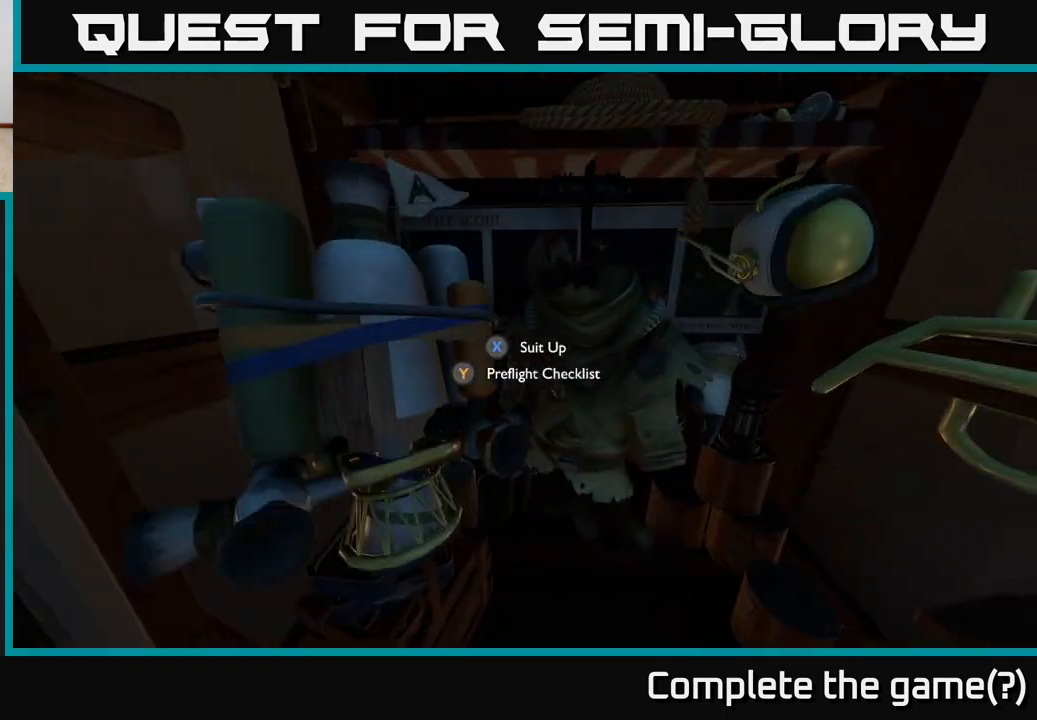
{"buttons": [], "left_stick": "down-right", "right_stick": "right", "events": [[17, "X", "down"], [33, "left_stick", "down"], [83, "X", "up"], [267, "right_stick", "right"], [350, "left_stick", "down-right"]]}
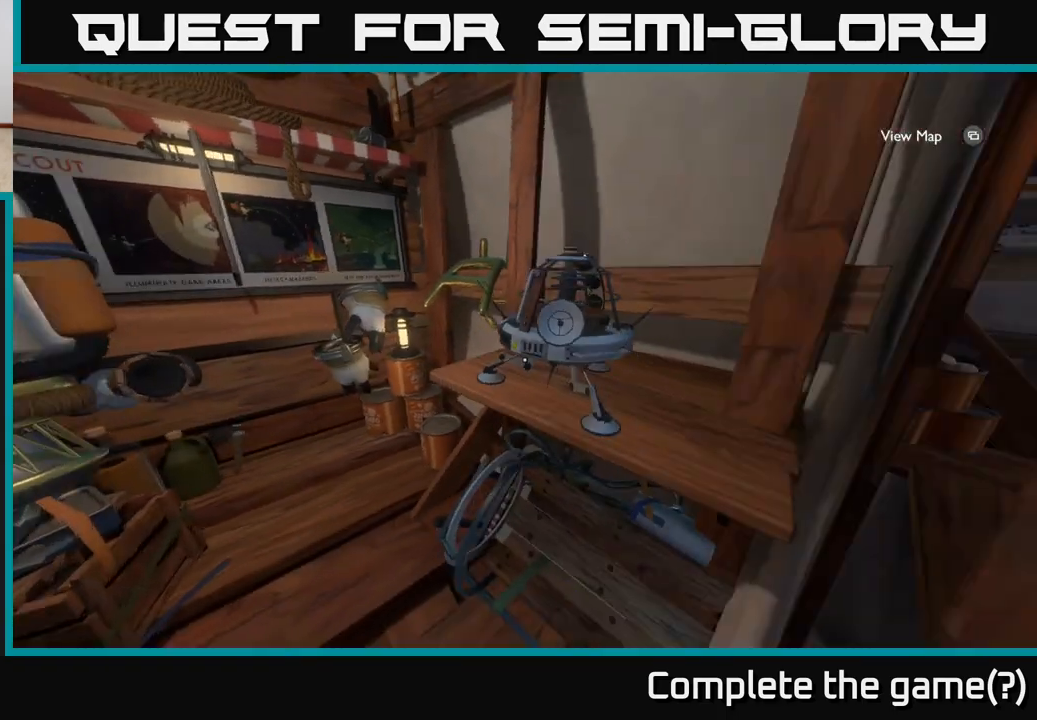
{"buttons": [], "left_stick": "up", "right_stick": "center", "events": [[67, "left_stick", "right"], [233, "left_stick", "up-right"], [283, "right_stick", "center"], [417, "left_stick", "up"]]}
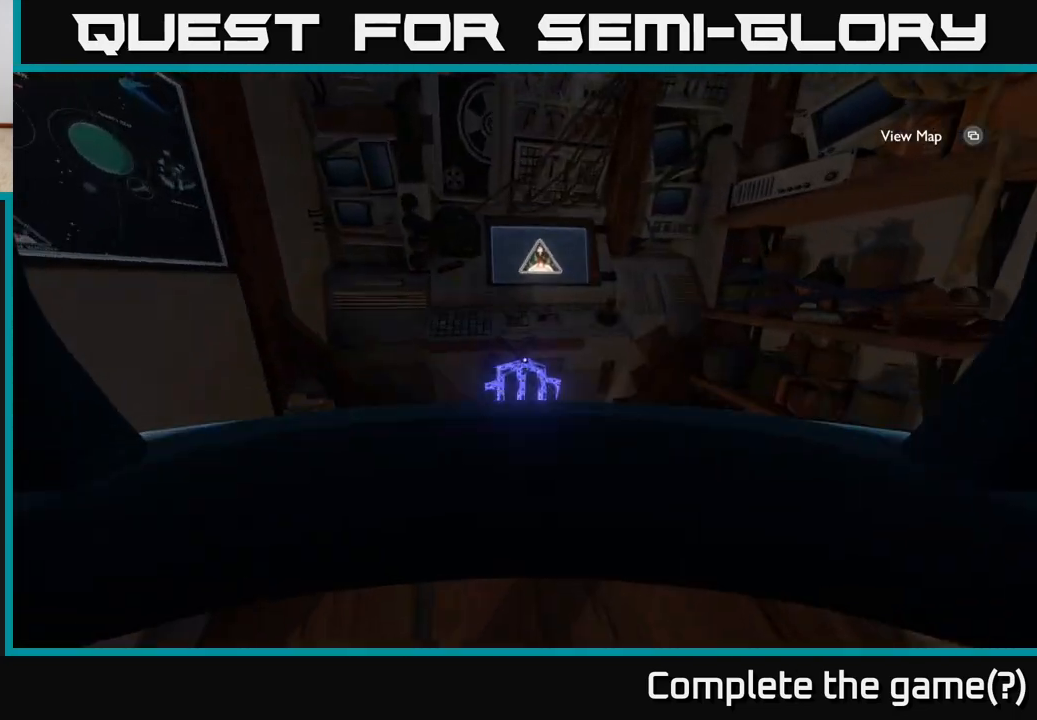
{"buttons": [], "left_stick": "center", "right_stick": "center", "events": [[33, "right_stick", "down"], [200, "left_stick", "up-right"], [200, "right_stick", "center"], [317, "left_stick", "center"], [367, "X", "down"], [467, "X", "up"]]}
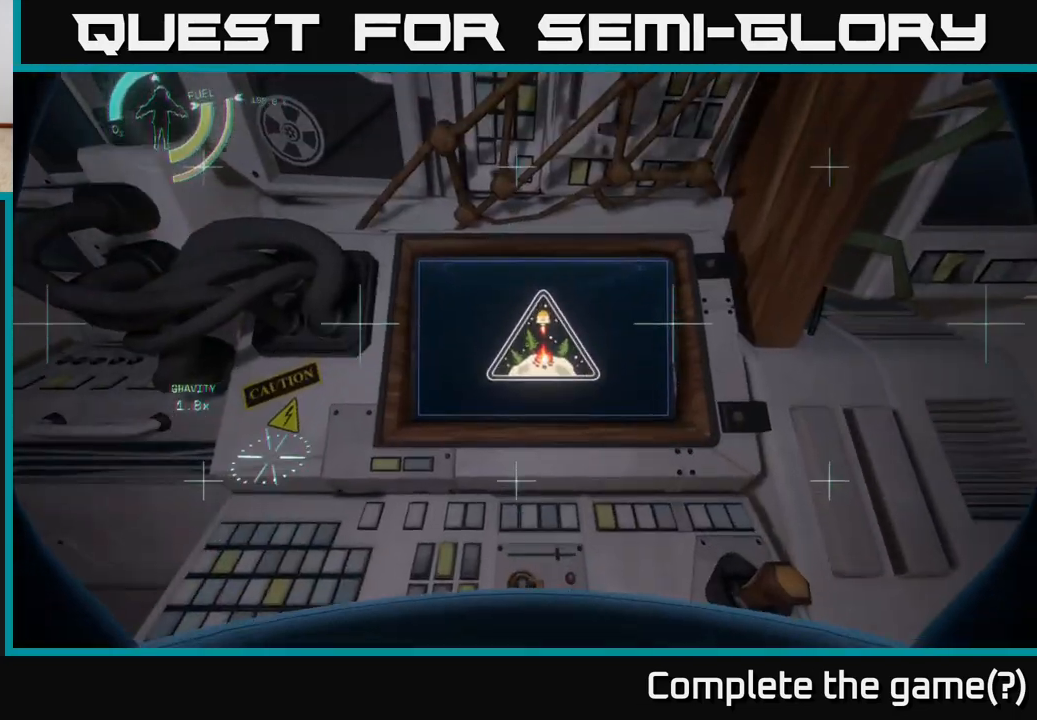
{"buttons": [], "left_stick": "center", "right_stick": "center", "events": []}
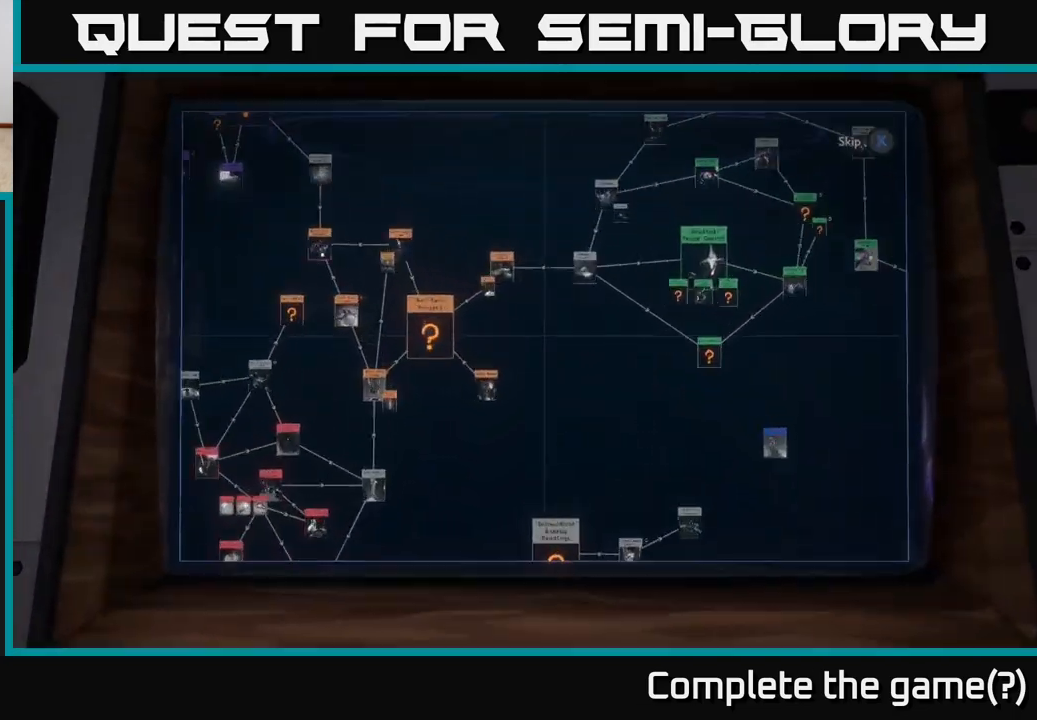
{"buttons": [], "left_stick": "center", "right_stick": "center", "events": []}
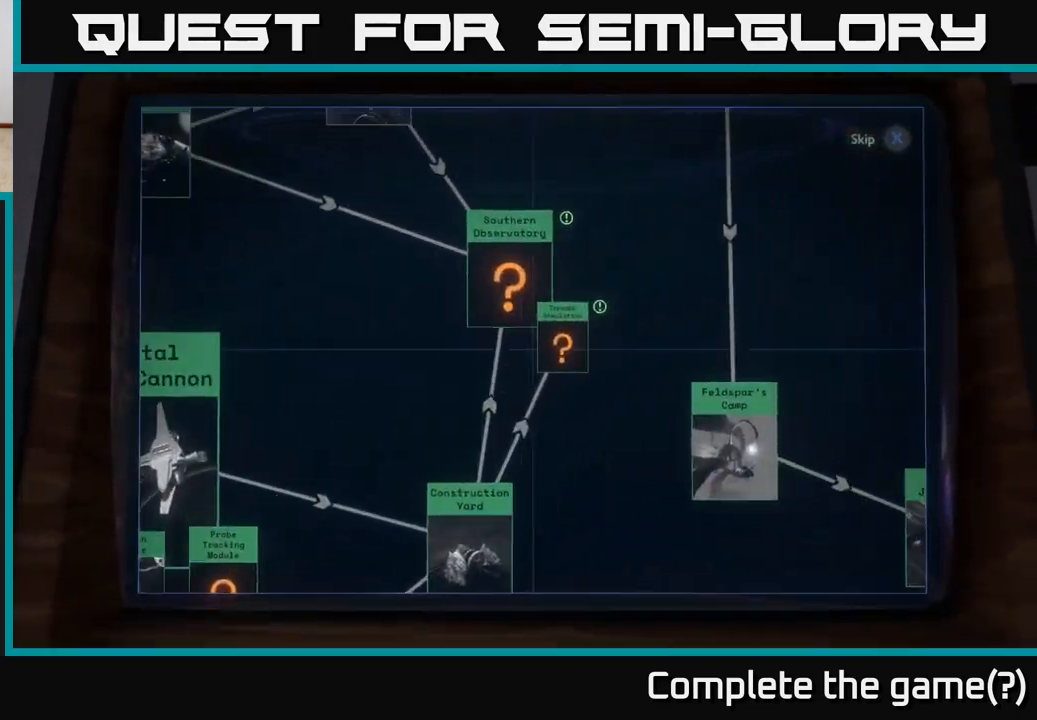
{"buttons": [], "left_stick": "center", "right_stick": "center", "events": []}
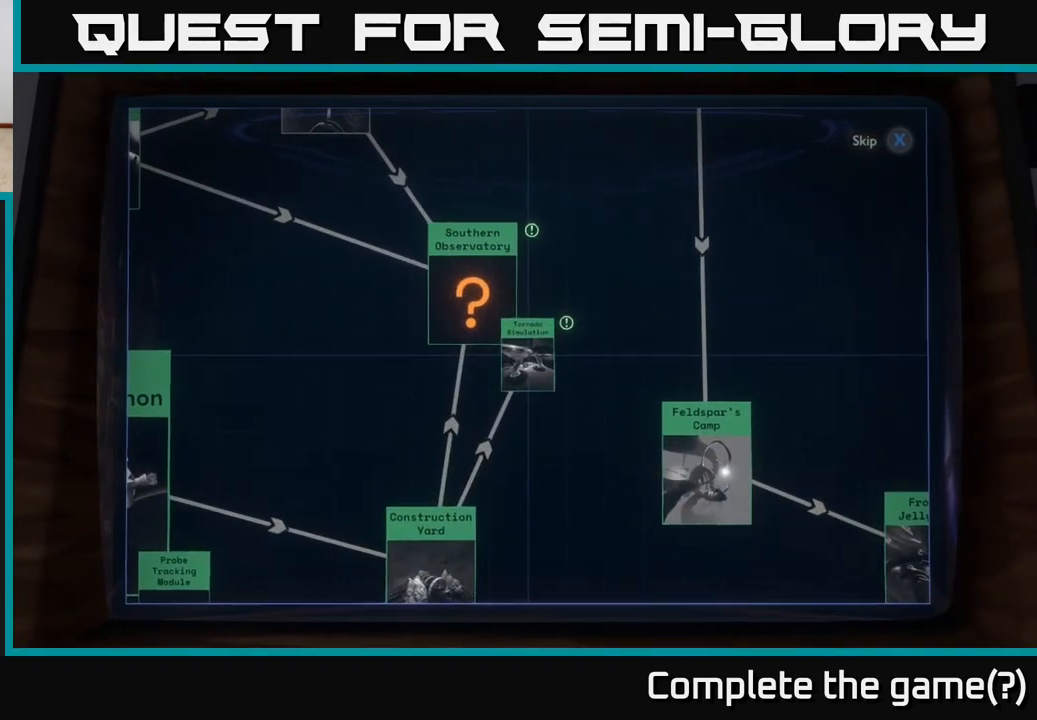
{"buttons": [], "left_stick": "center", "right_stick": "center", "events": []}